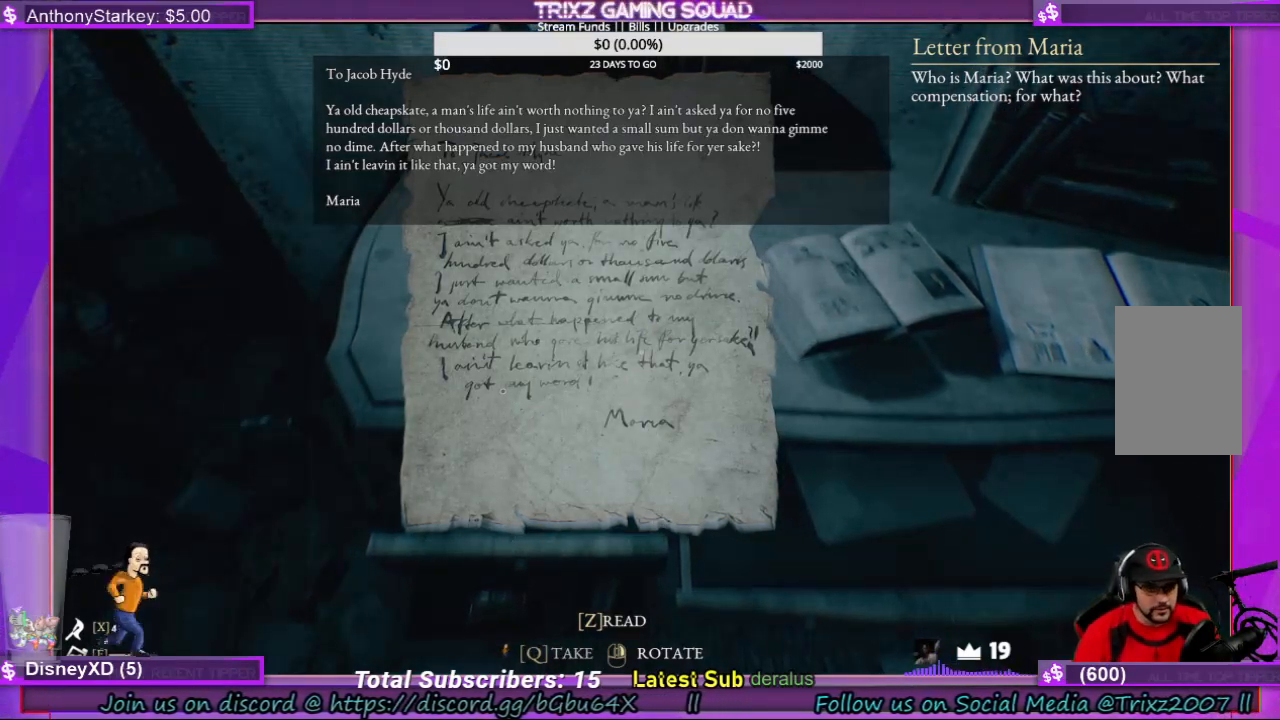
Gameplay with keyboard and mouse; each line is a JSON object with the keys and mouse buttons held at the frame after it. "events" lists presses ("down") and releases ("up") of "a", "ctrl", "d", "e", "f", "q", "r", "s", "shift", "space", "tab", "w", "mouse_left", "mouse_wheel", "mouse_right", "mouse_mb4" and "mouse_mb5" between this image and that frame as [ms after this image, input, new state], when the widget could be followed in between. "mouse_left", "mouse_wheel", "mouse_right", "mouse_mb4", "mouse_mb5" = the "left", "wheel", "right", "mb4", "mb5" buttons of the "mouse" list. No other keys are recorded. "wheel" means that the mouse wheel is clicked or scrolled. Mouse movement is not recorded.
{"keys": [], "mouse": [], "events": [[333, "q", "down"], [400, "q", "up"]]}
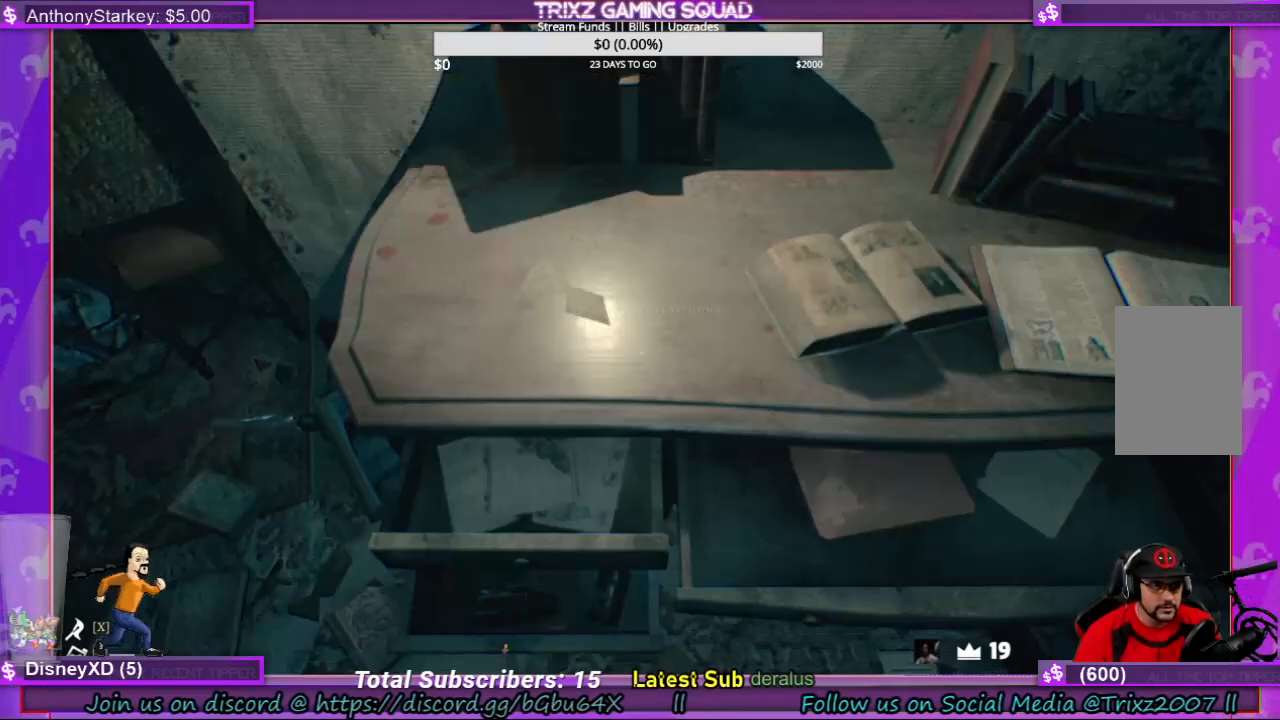
{"keys": [], "mouse": [], "events": []}
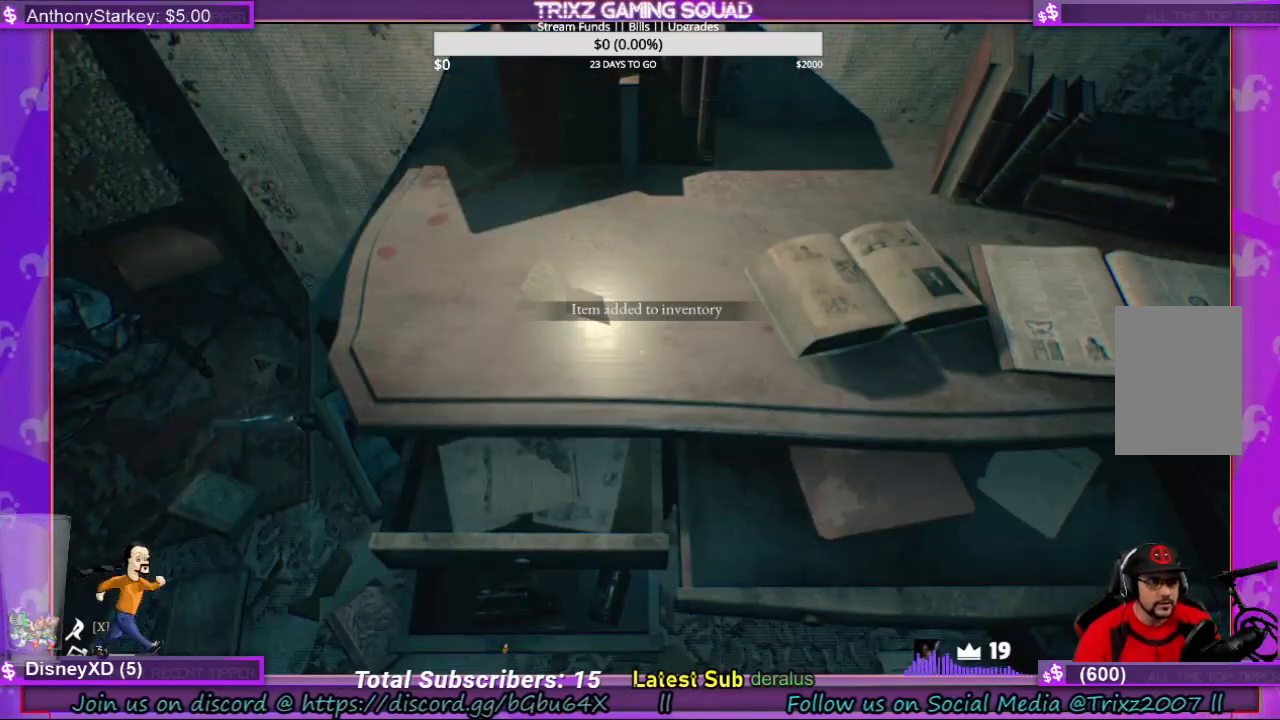
{"keys": [], "mouse": [], "events": []}
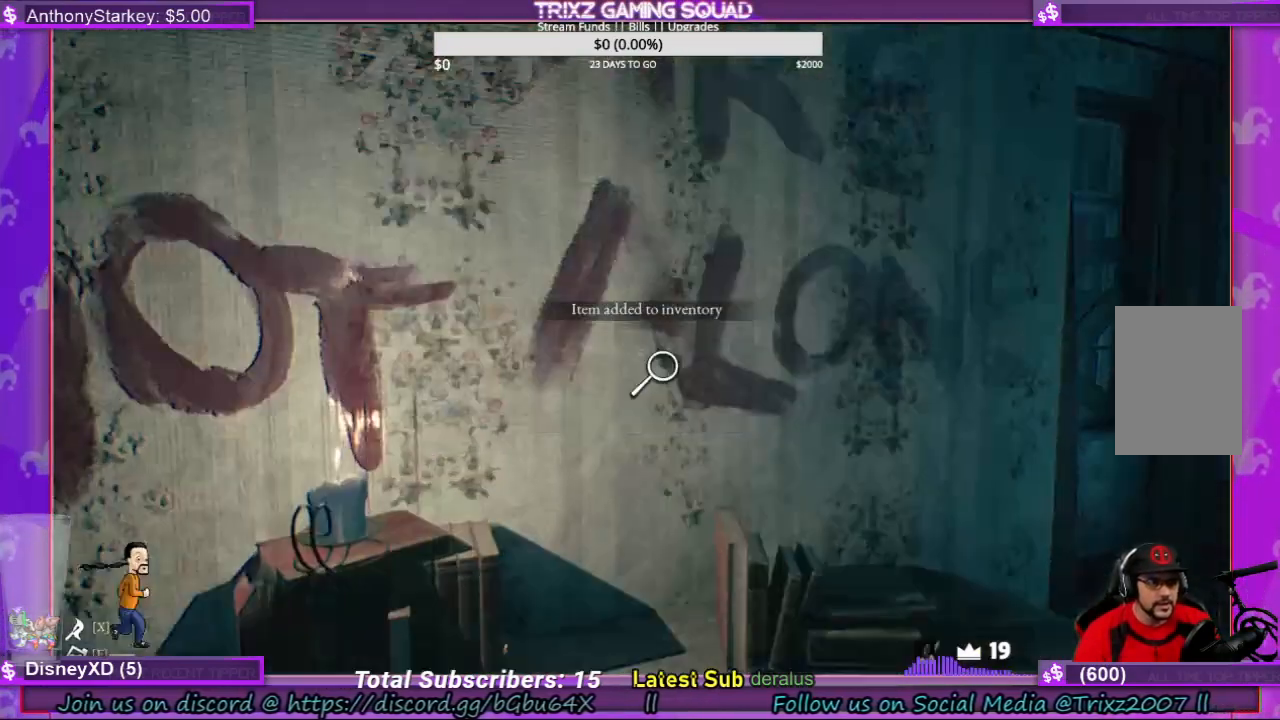
{"keys": [], "mouse": [], "events": [[133, "mouse_left", "down"], [200, "mouse_left", "up"]]}
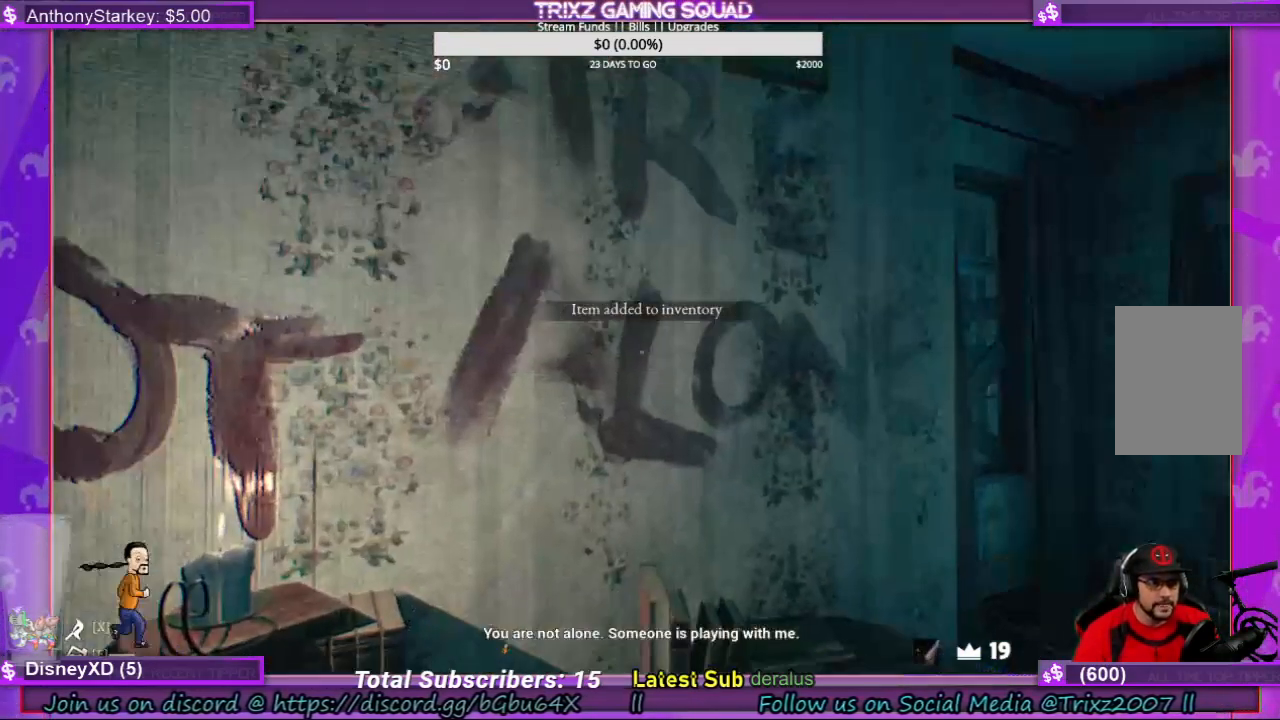
{"keys": [], "mouse": [], "events": []}
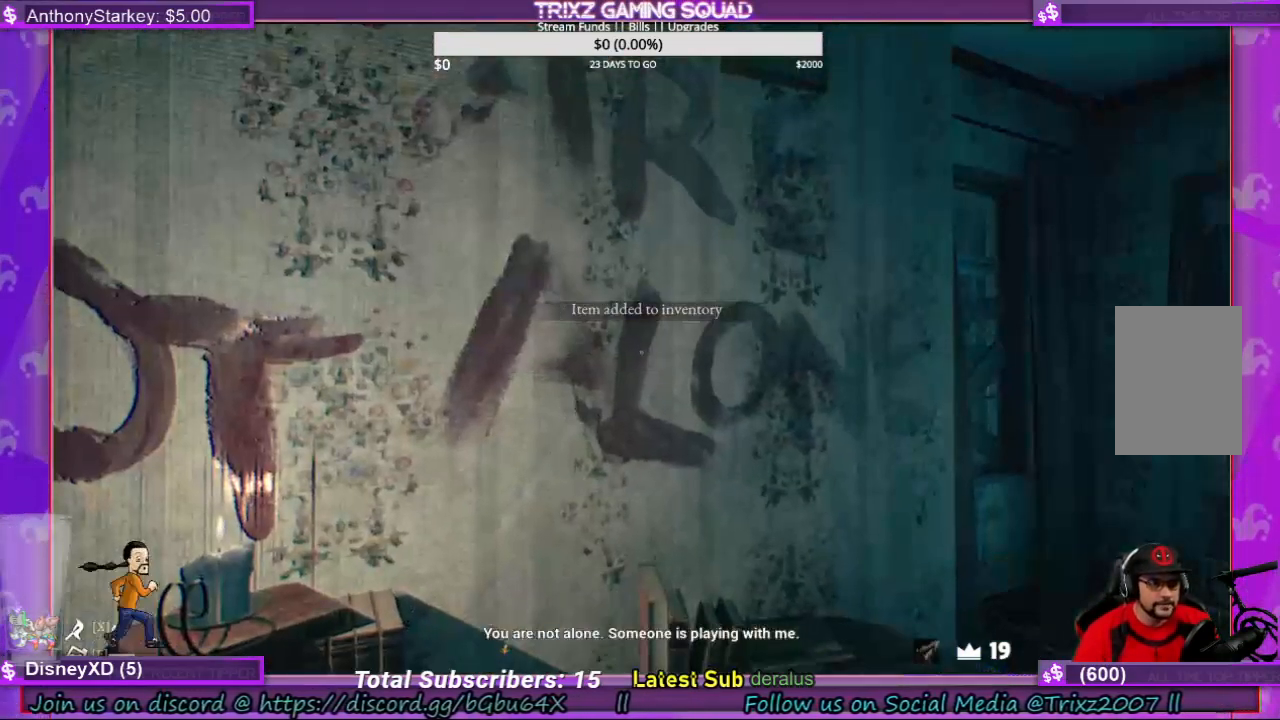
{"keys": [], "mouse": [], "events": []}
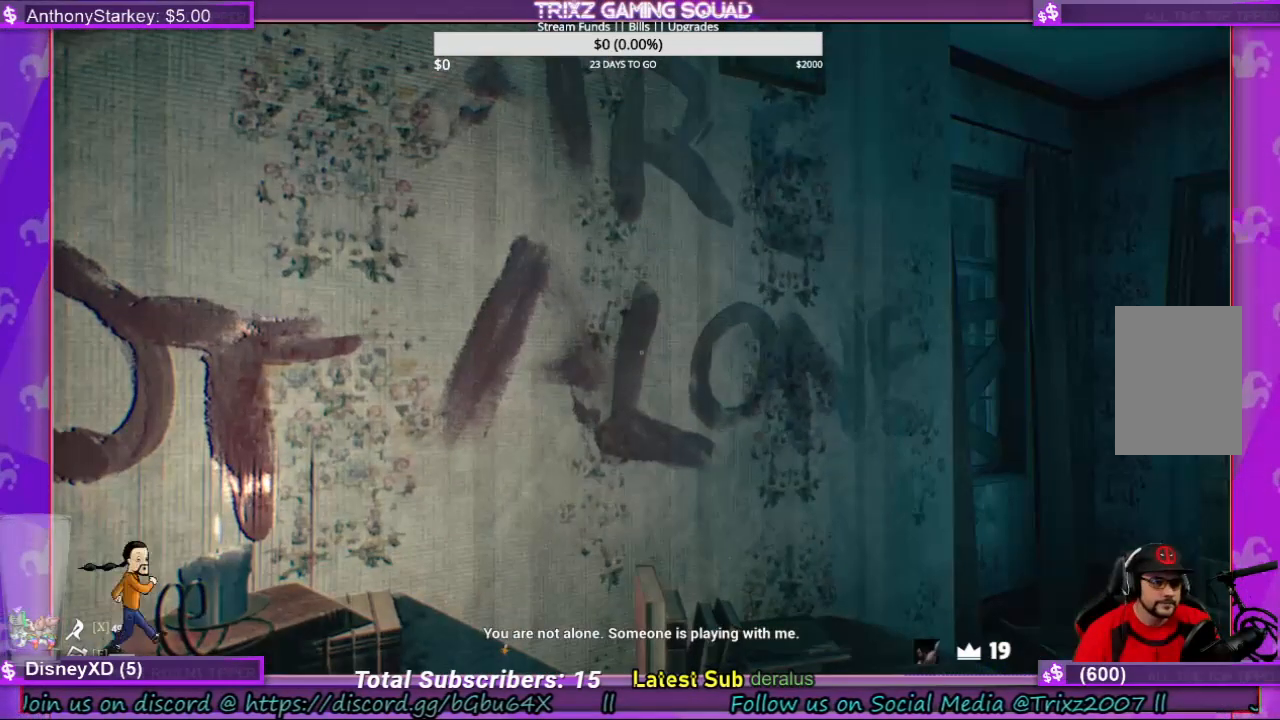
{"keys": [], "mouse": [], "events": []}
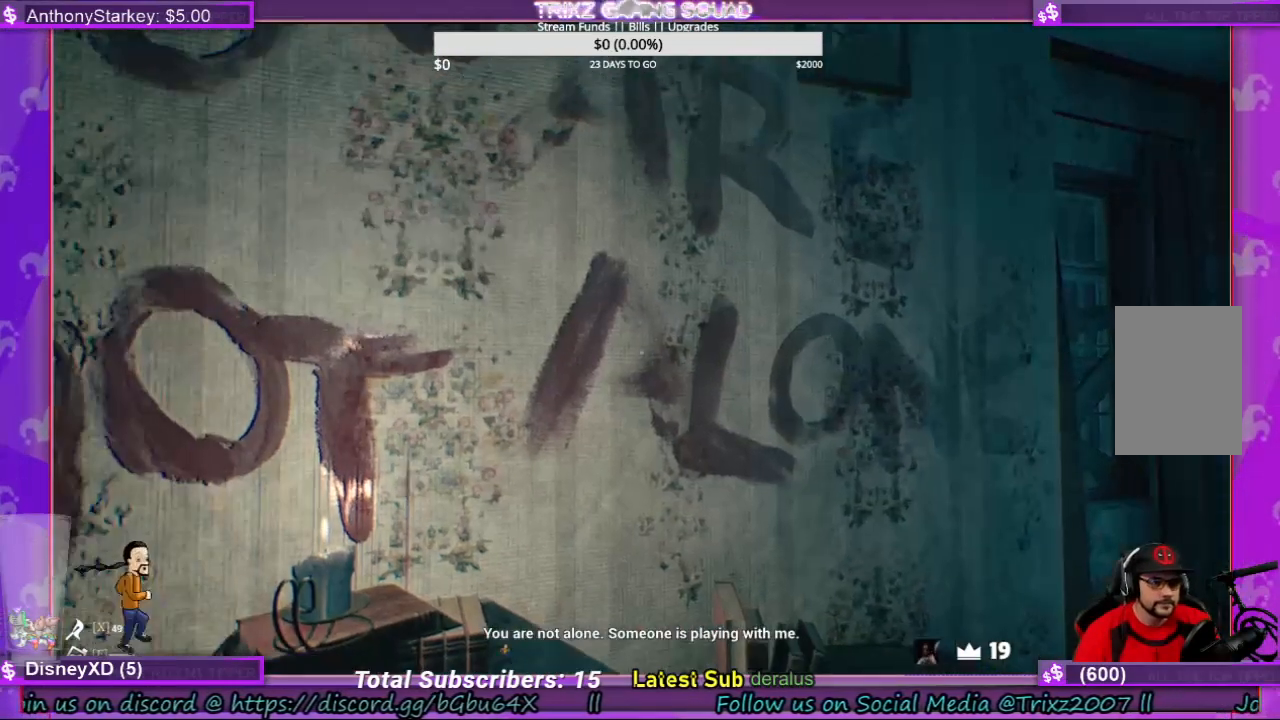
{"keys": [], "mouse": [], "events": [[267, "s", "down"], [433, "s", "up"]]}